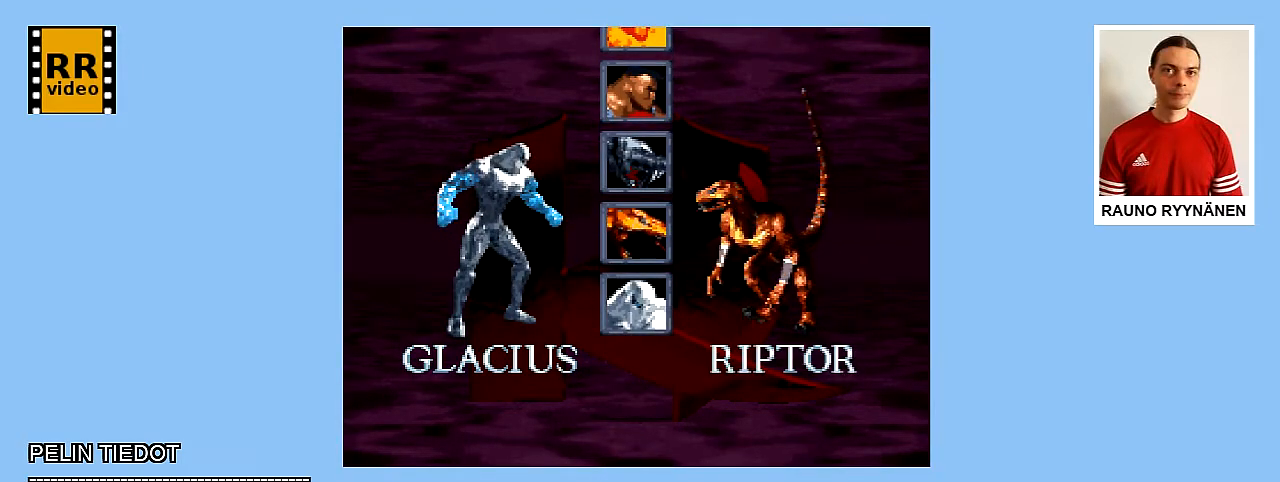
Gameplay with a controller (Nintendo layout); each line is a JSON object with the inputs held at the frame after it. "events" lists button and stick changes between this image and that frame as [ms after this image, input, new state], when the widget could be followed in between. Not read: L3 R3.
{"buttons": [], "events": [[267, "A", "down"], [333, "A", "up"]]}
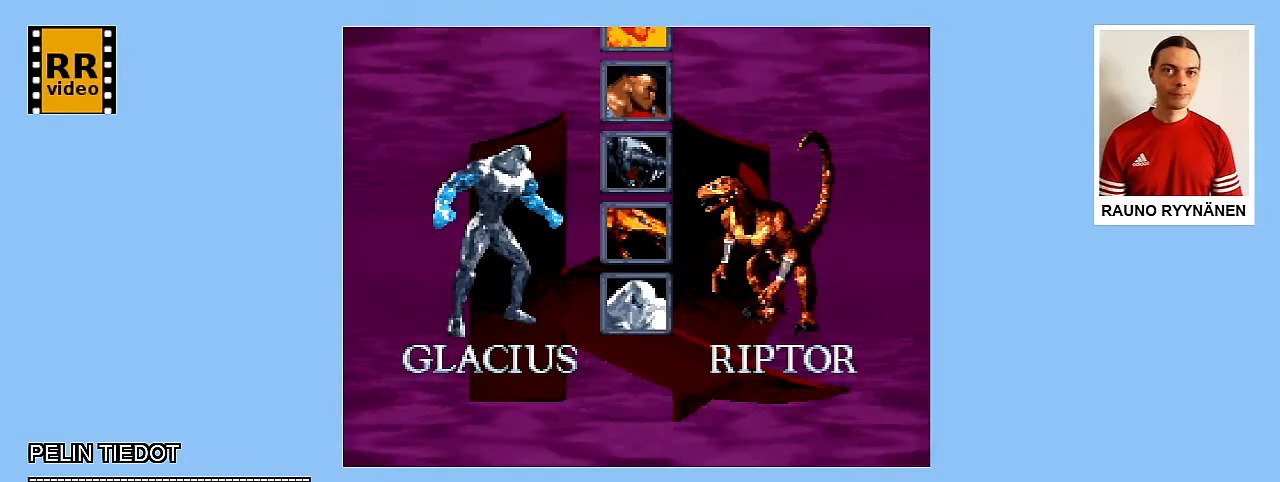
{"buttons": [], "events": []}
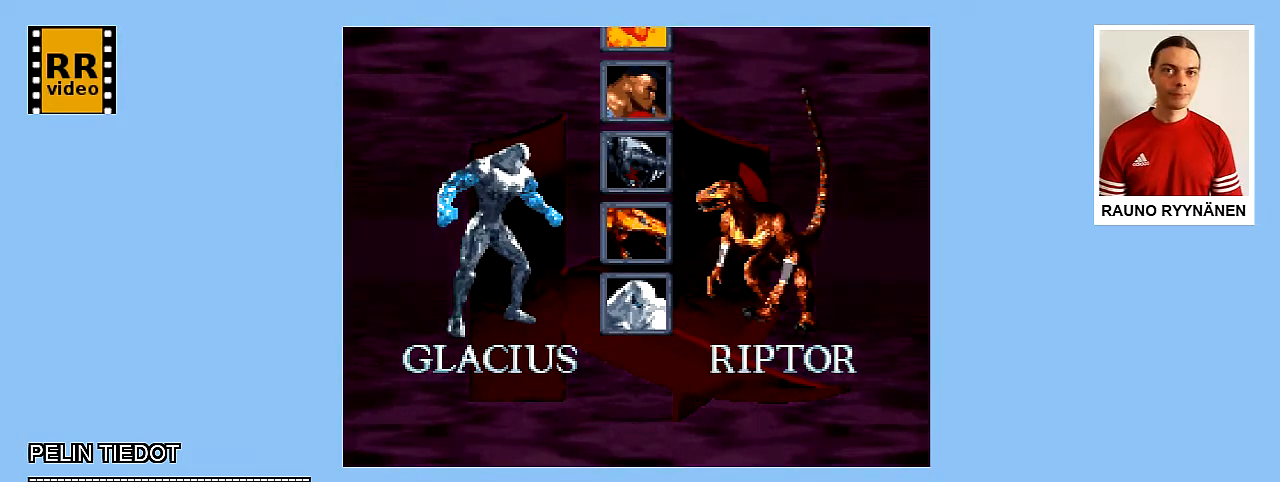
{"buttons": [], "events": []}
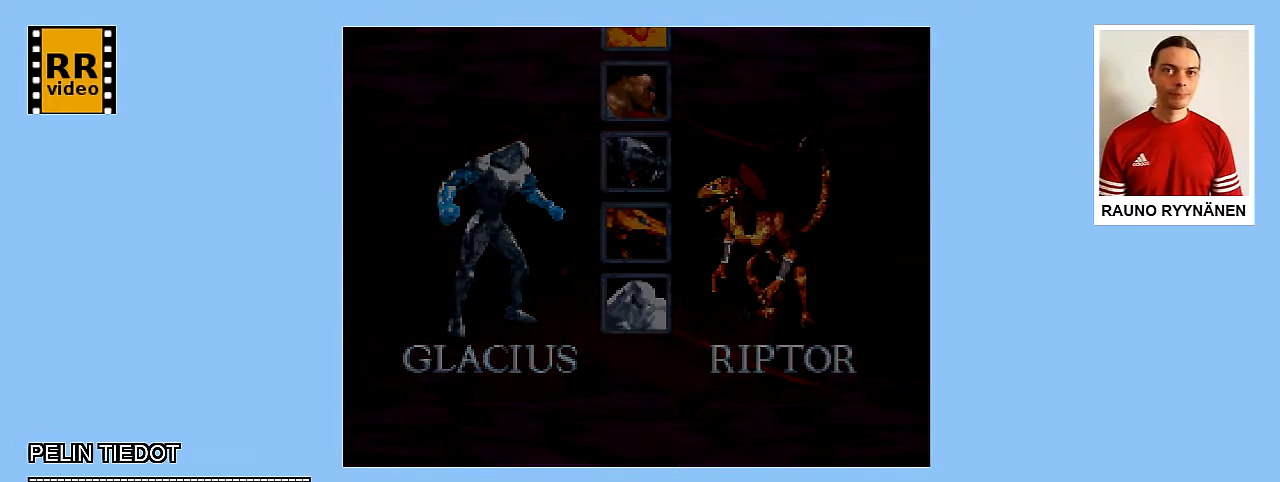
{"buttons": [], "events": []}
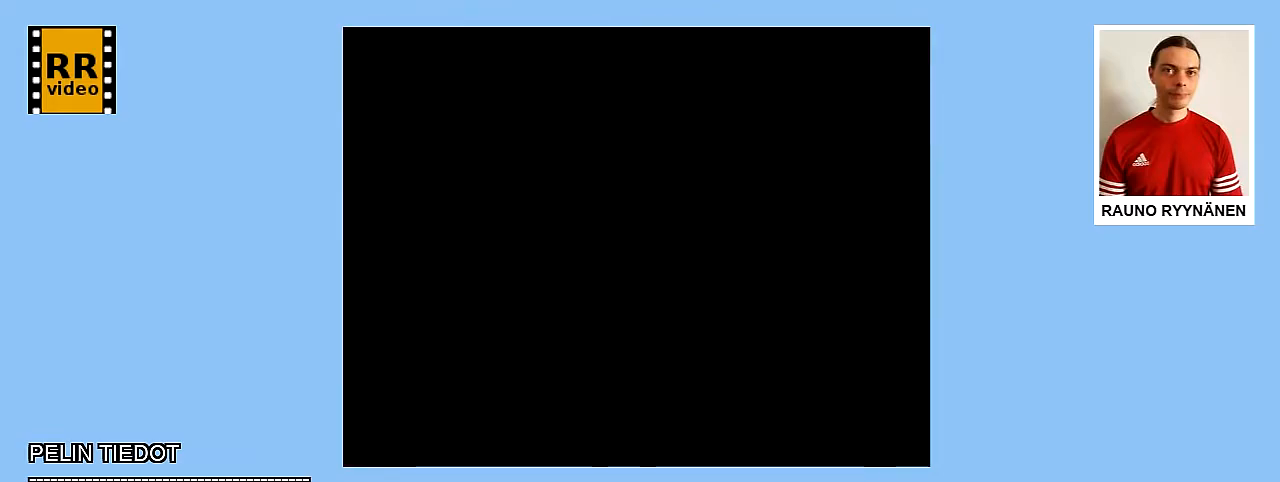
{"buttons": [], "events": []}
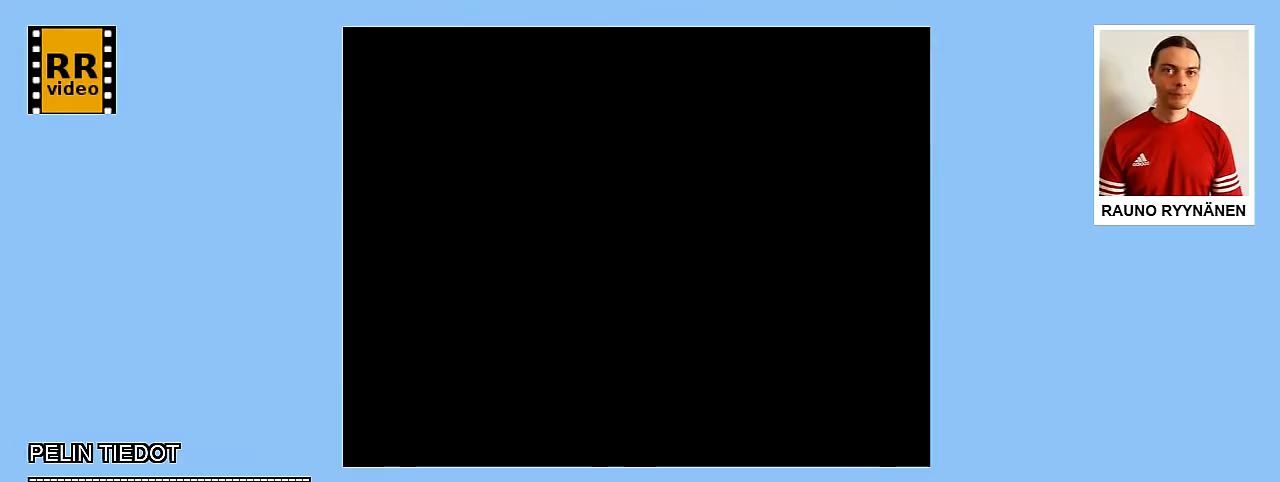
{"buttons": [], "events": []}
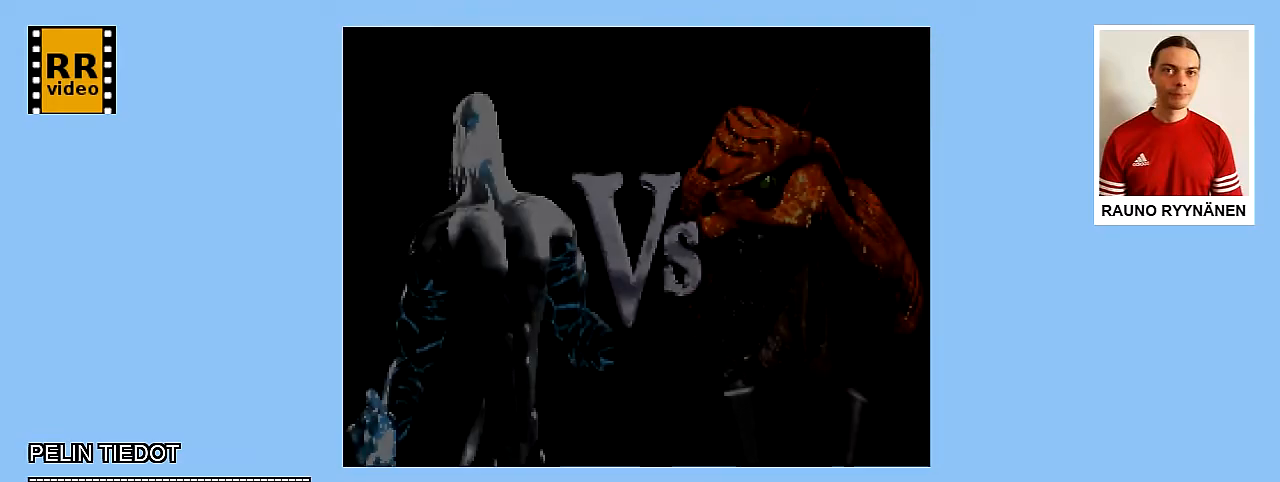
{"buttons": [], "events": []}
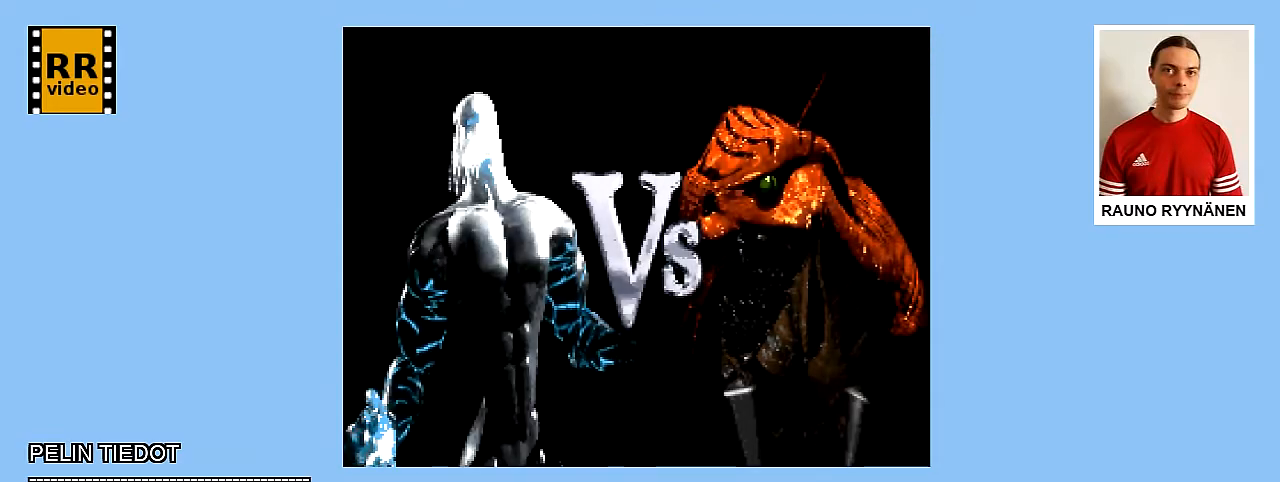
{"buttons": ["A"], "events": [[367, "A", "down"]]}
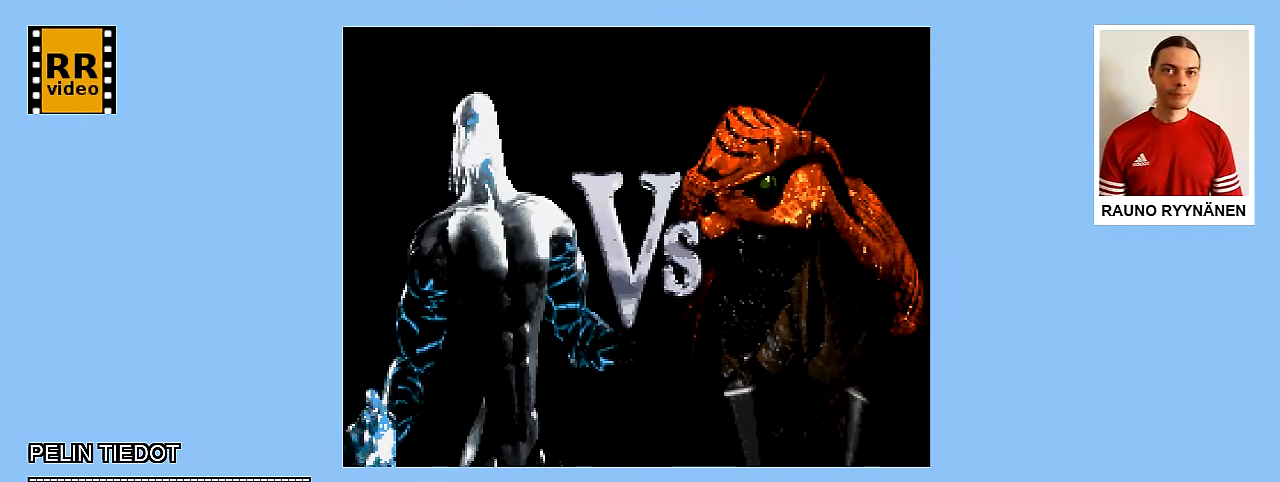
{"buttons": [], "events": [[17, "A", "up"]]}
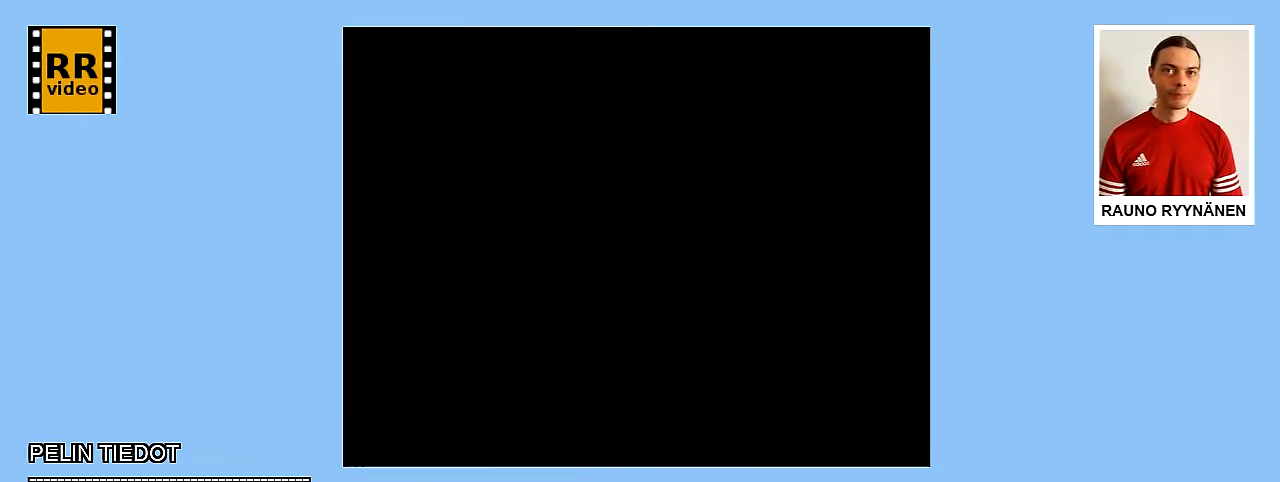
{"buttons": [], "events": []}
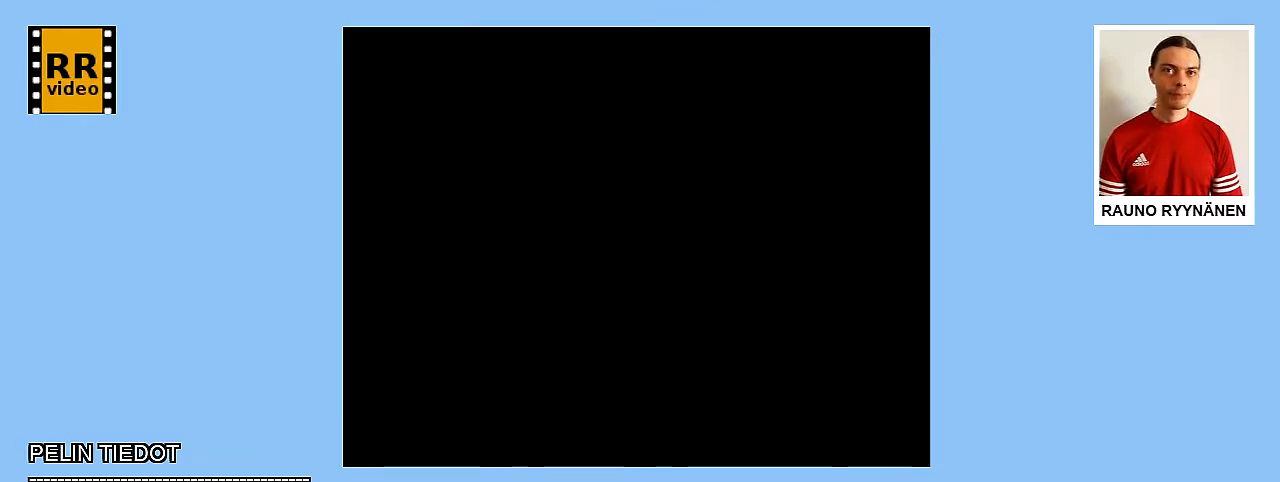
{"buttons": [], "events": []}
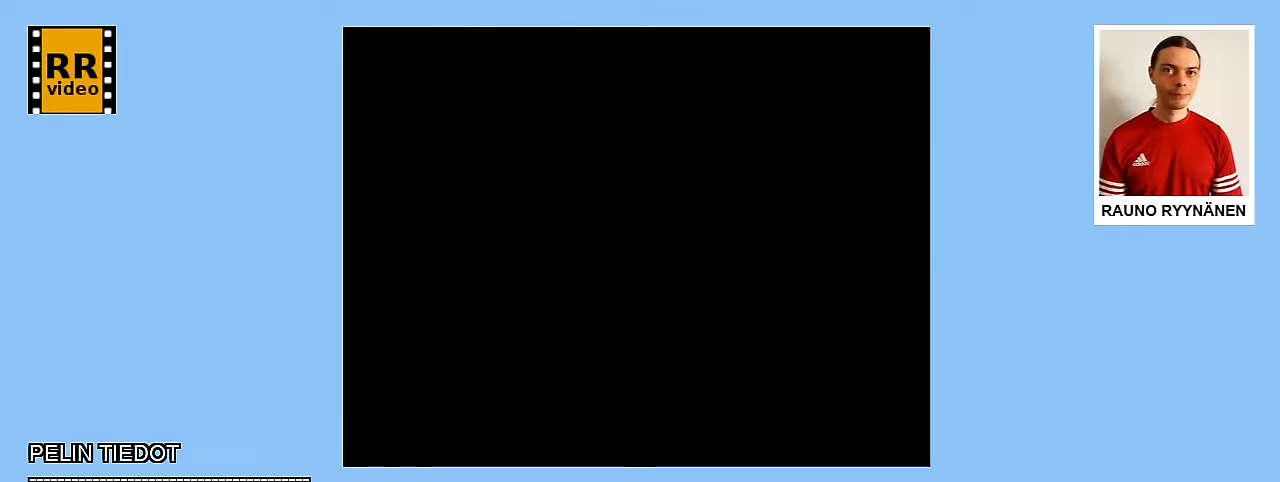
{"buttons": [], "events": []}
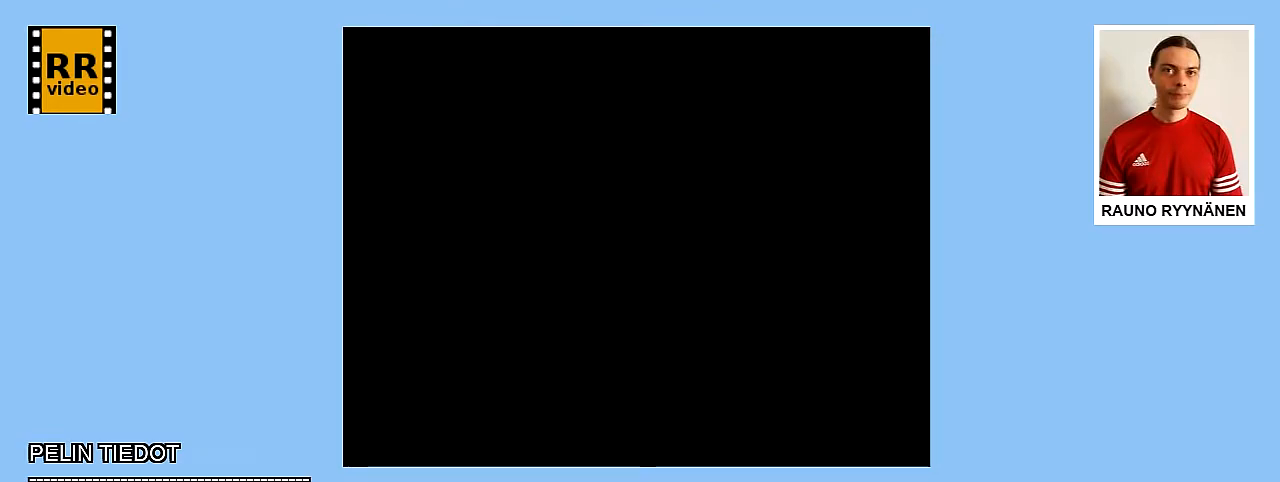
{"buttons": [], "events": []}
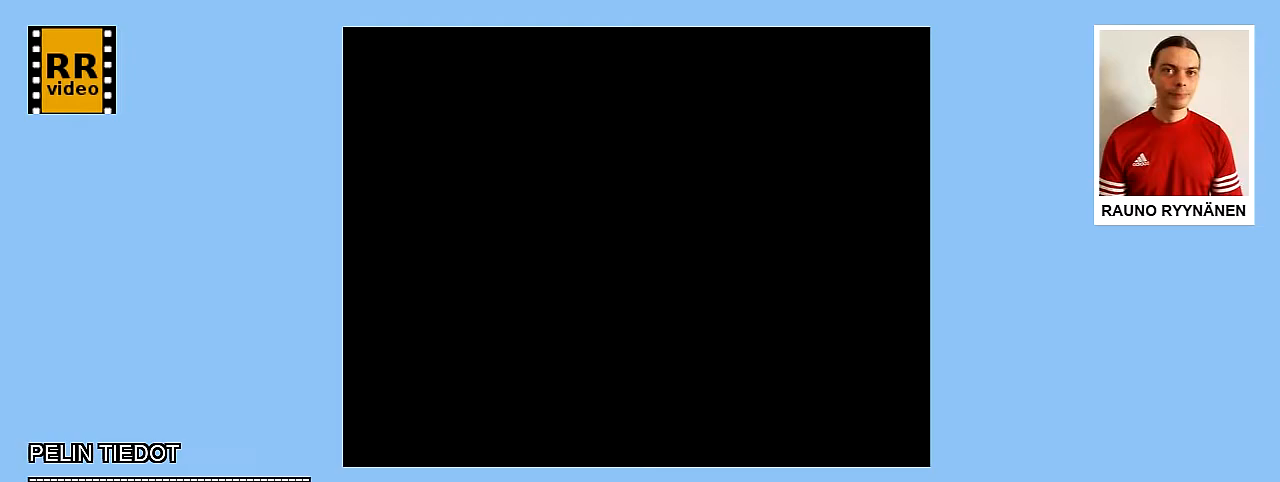
{"buttons": [], "events": []}
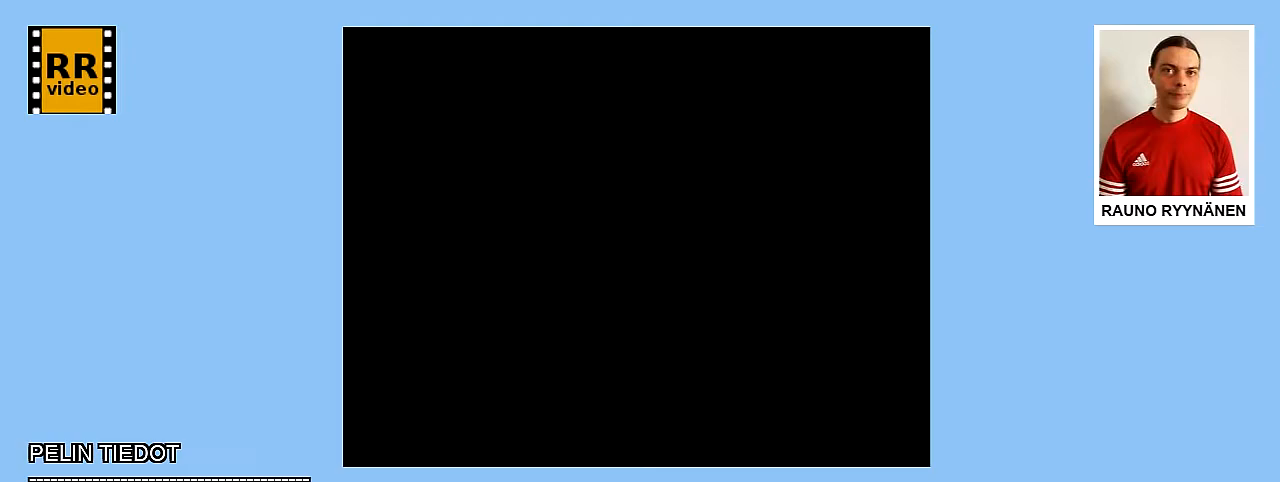
{"buttons": [], "events": []}
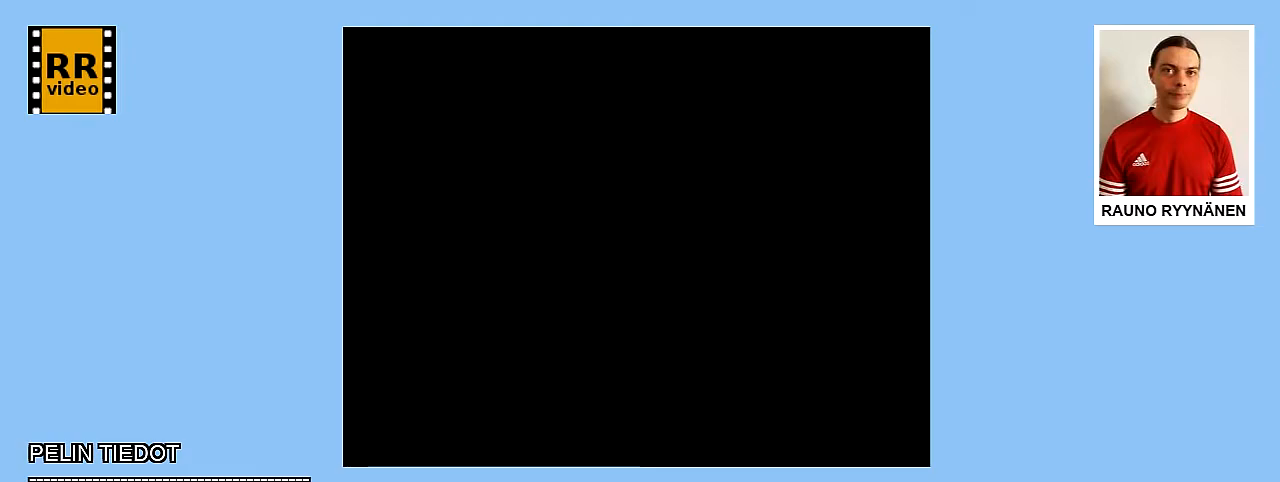
{"buttons": [], "events": []}
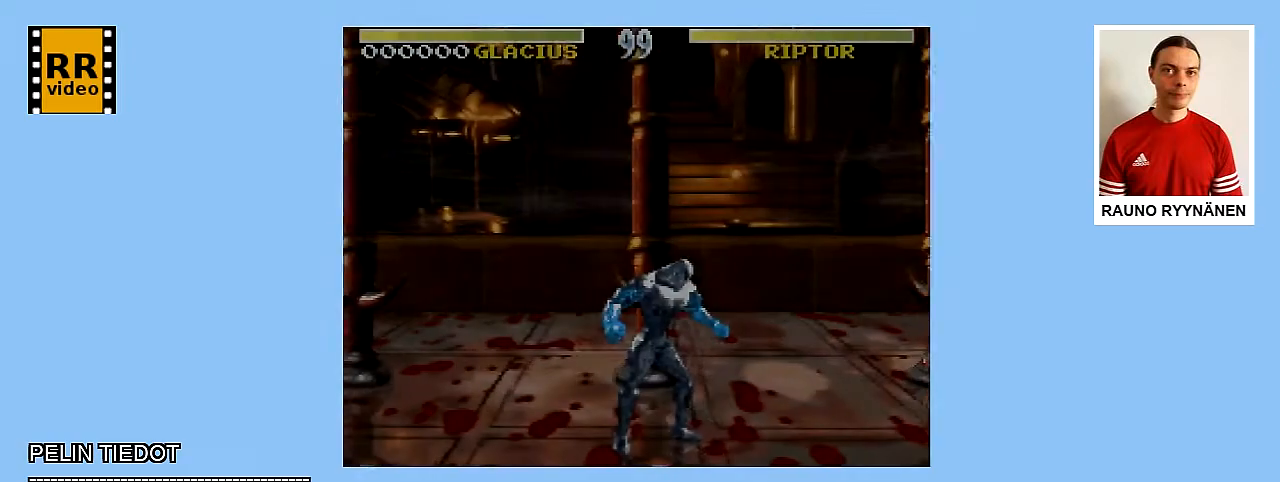
{"buttons": [], "events": []}
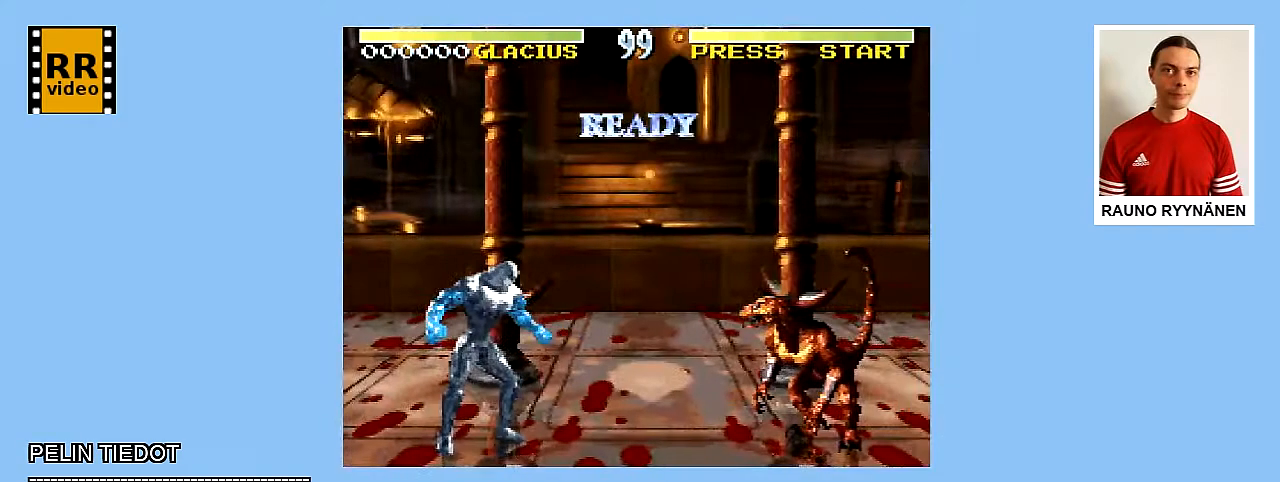
{"buttons": [], "events": []}
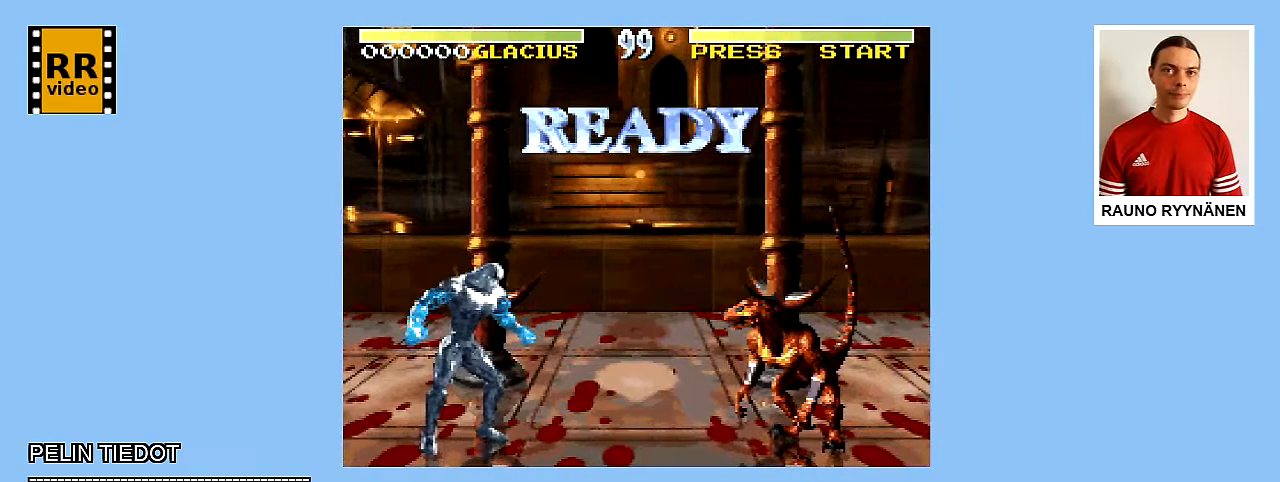
{"buttons": [], "events": []}
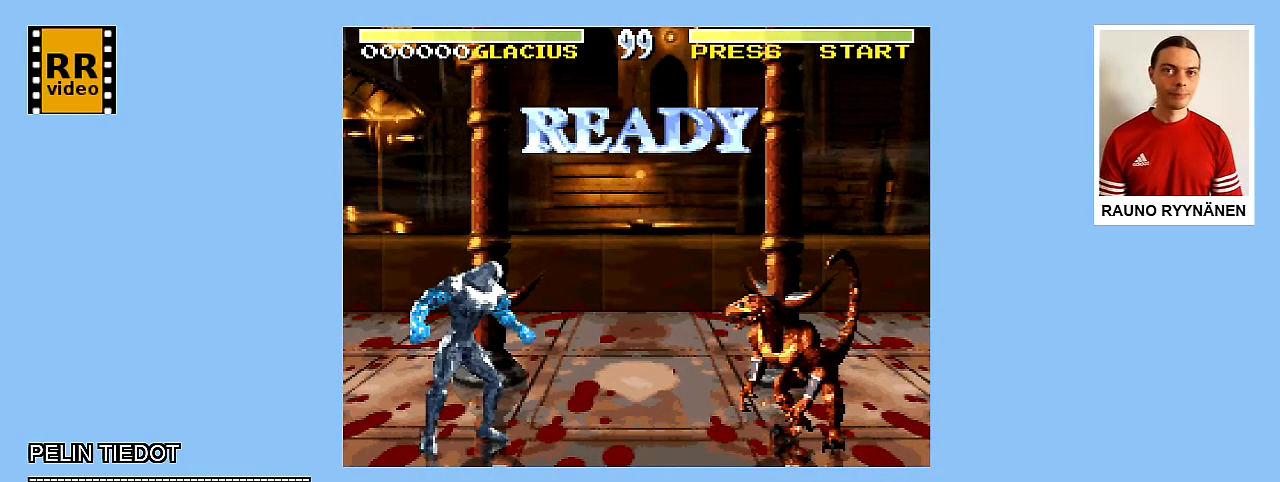
{"buttons": ["DPAD_UP", "DPAD_RIGHT"], "events": [[100, "DPAD_RIGHT", "down"], [133, "DPAD_UP", "down"]]}
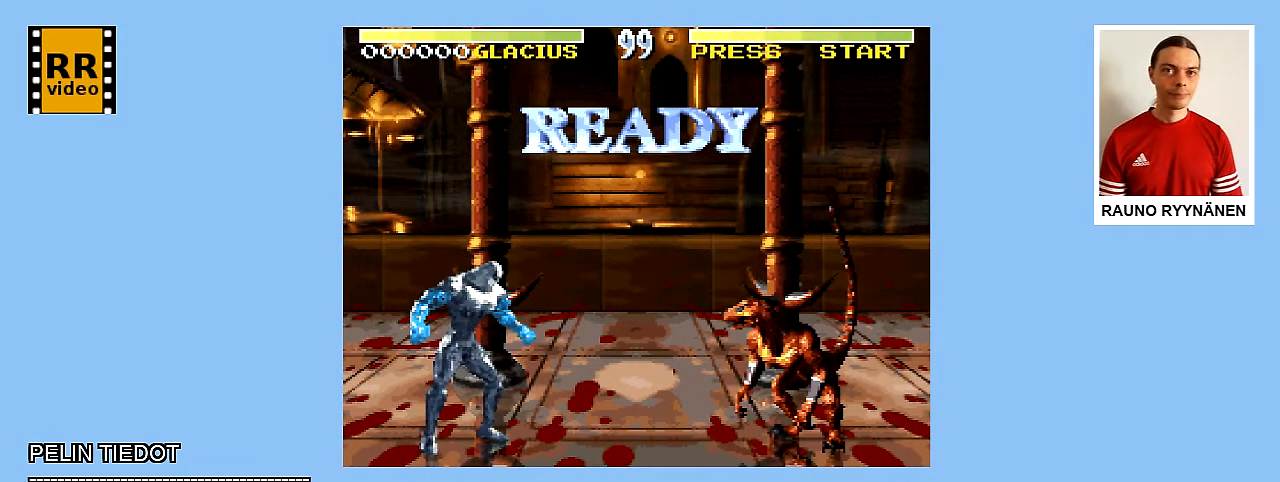
{"buttons": ["DPAD_UP", "DPAD_RIGHT"], "events": []}
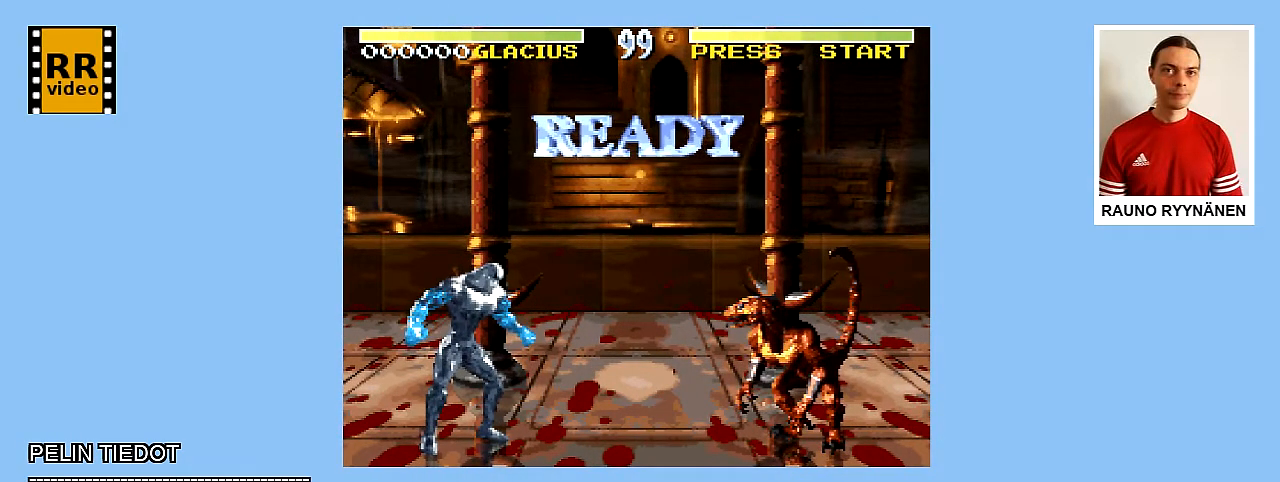
{"buttons": ["DPAD_UP", "DPAD_RIGHT"], "events": []}
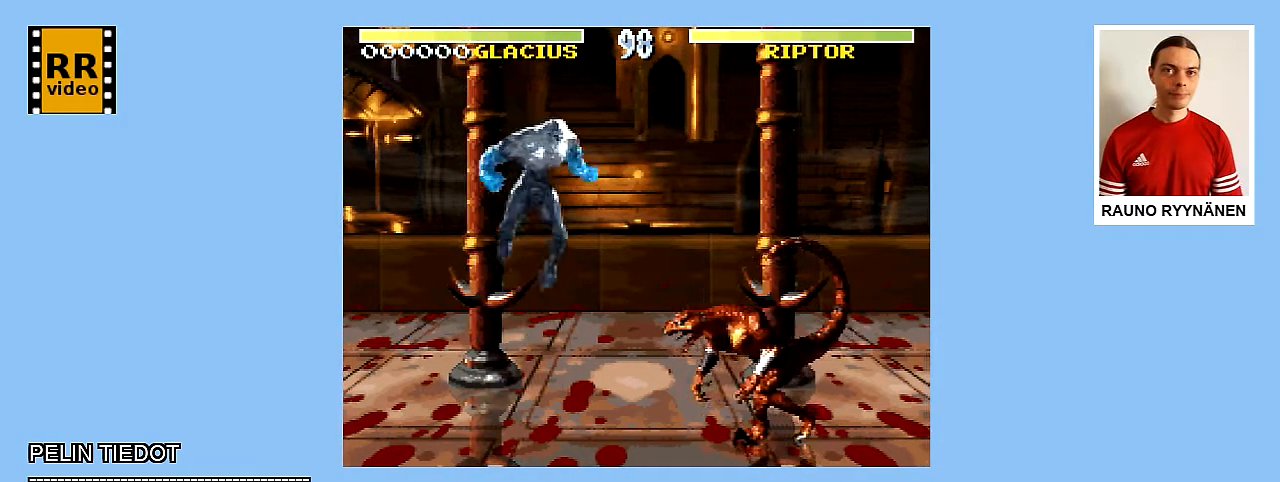
{"buttons": ["DPAD_RIGHT"], "events": [[117, "A", "down"], [267, "A", "up"], [333, "DPAD_UP", "up"]]}
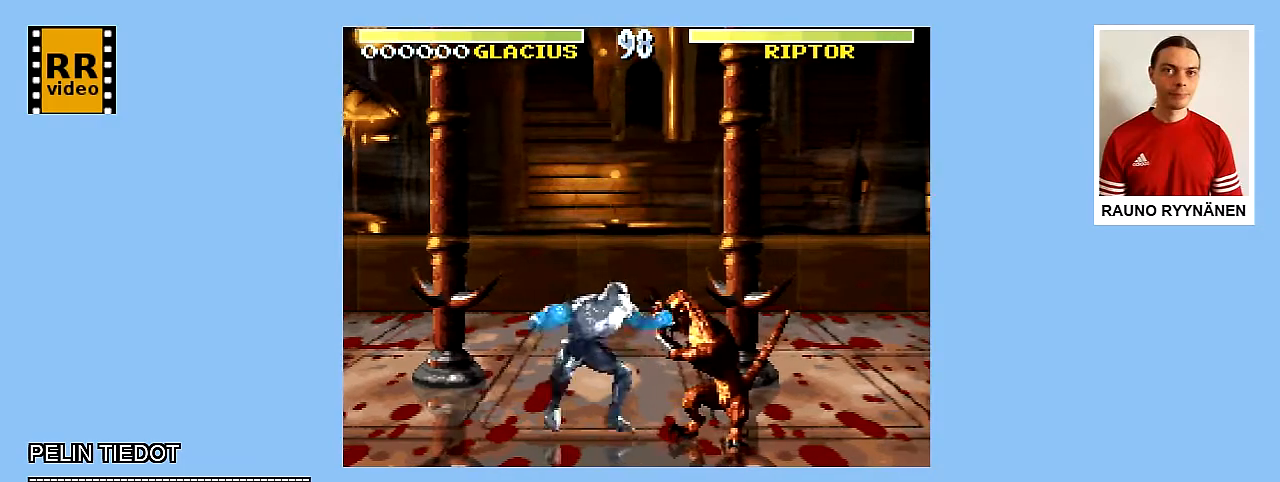
{"buttons": ["DPAD_RIGHT"], "events": [[33, "A", "down"], [167, "A", "up"], [367, "Y", "down"], [450, "Y", "up"]]}
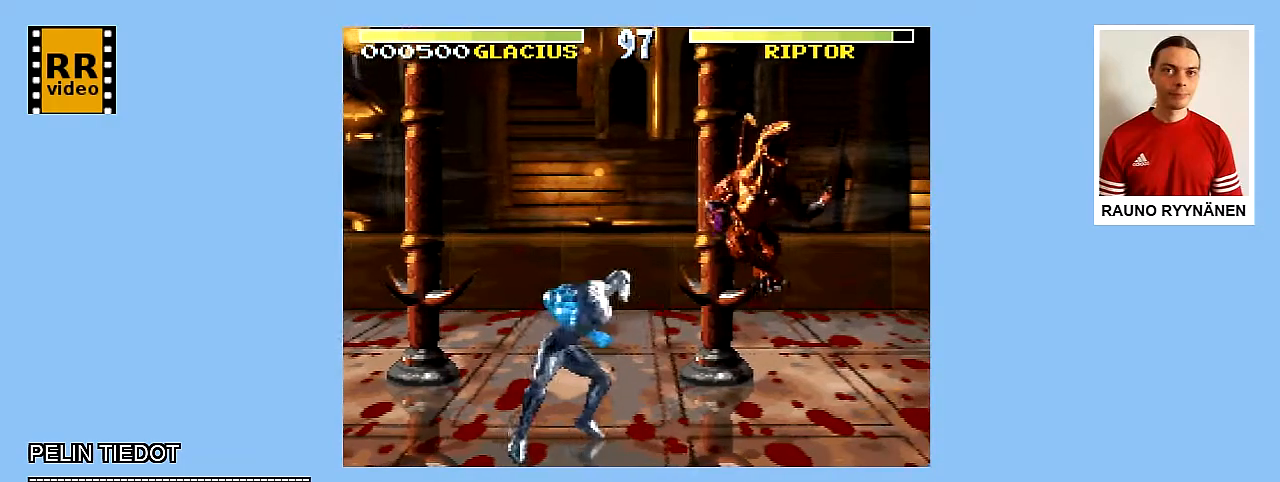
{"buttons": ["DPAD_RIGHT"], "events": [[17, "Y", "down"], [117, "Y", "up"], [183, "Y", "down"], [233, "Y", "up"]]}
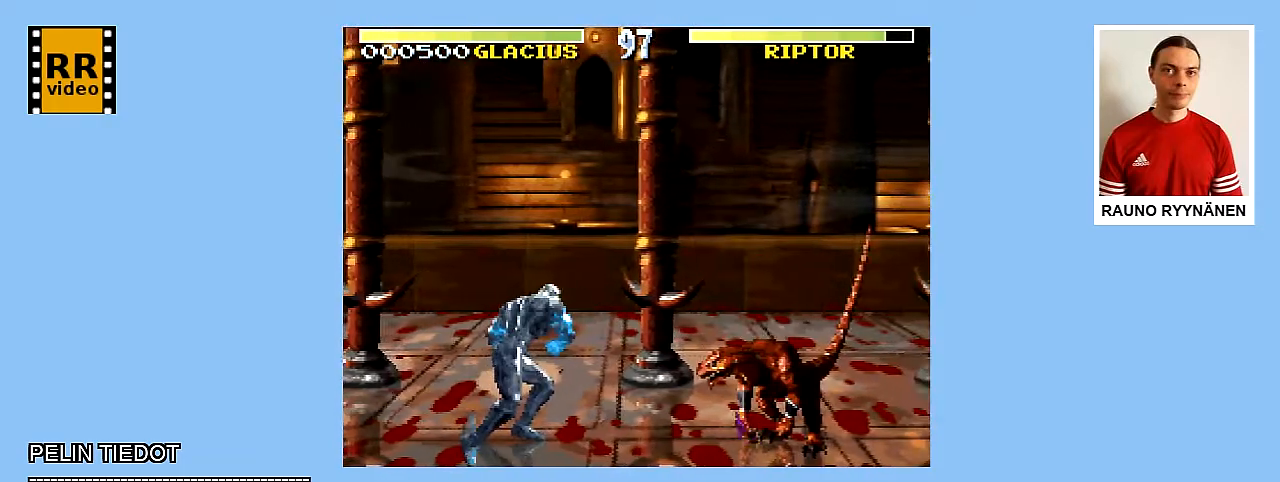
{"buttons": ["DPAD_RIGHT"], "events": [[50, "DPAD_UP", "down"], [400, "Y", "down"], [417, "DPAD_UP", "up"], [500, "Y", "up"]]}
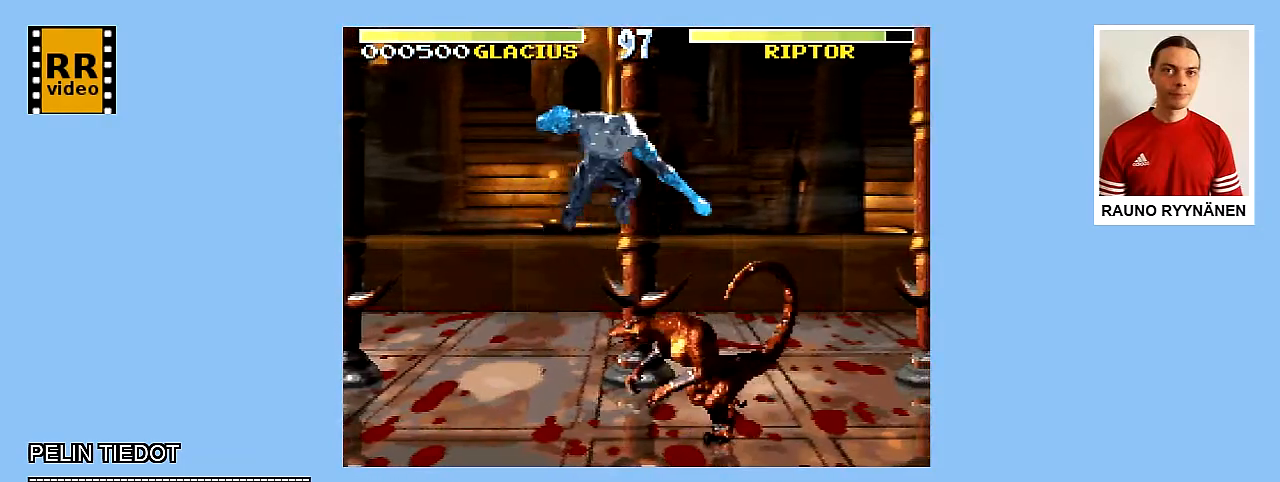
{"buttons": ["Y", "DPAD_RIGHT"], "events": [[83, "Y", "down"], [167, "Y", "up"], [233, "Y", "down"]]}
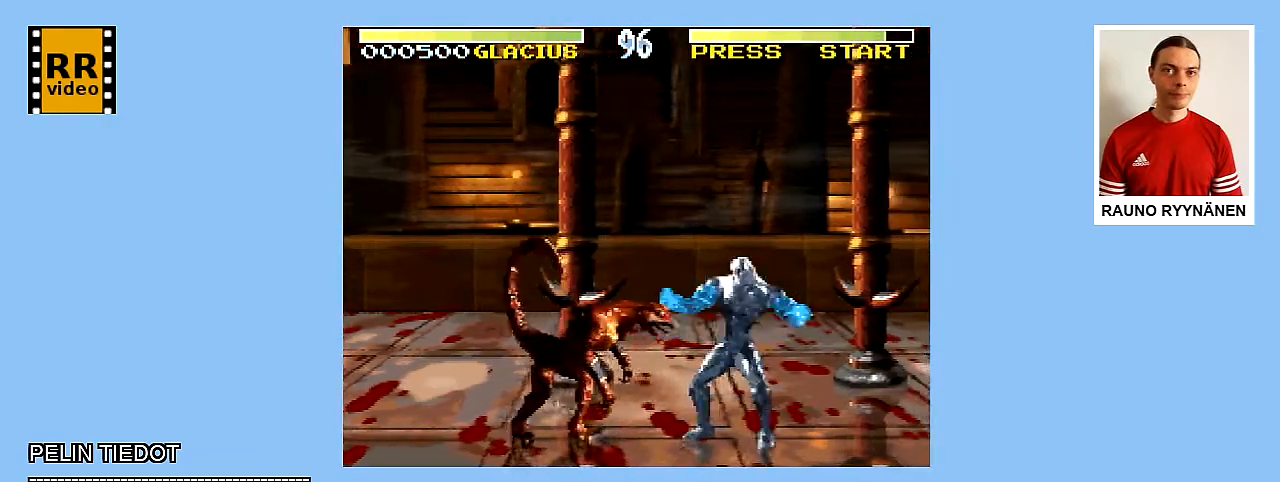
{"buttons": ["DPAD_DOWN", "DPAD_LEFT"], "events": [[100, "Y", "up"], [150, "Y", "down"], [183, "DPAD_DOWN", "down"], [183, "DPAD_LEFT", "down"], [183, "DPAD_RIGHT", "up"], [200, "Y", "up"], [267, "Y", "down"], [333, "Y", "up"], [433, "Y", "down"], [483, "Y", "up"]]}
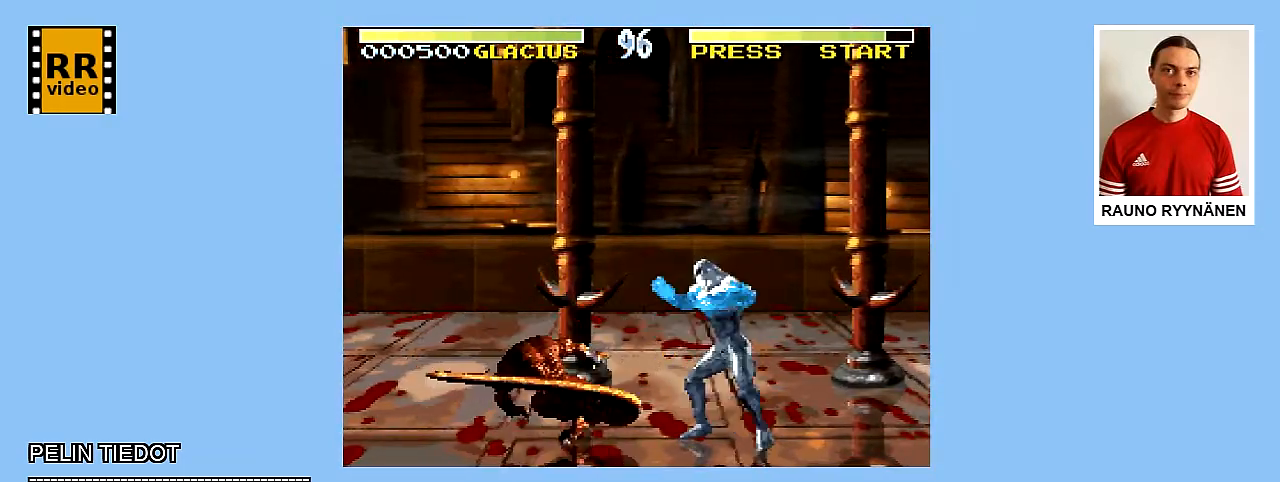
{"buttons": ["DPAD_DOWN"], "events": [[33, "Y", "down"], [83, "Y", "up"], [183, "DPAD_LEFT", "up"], [183, "Y", "down"], [400, "Y", "up"]]}
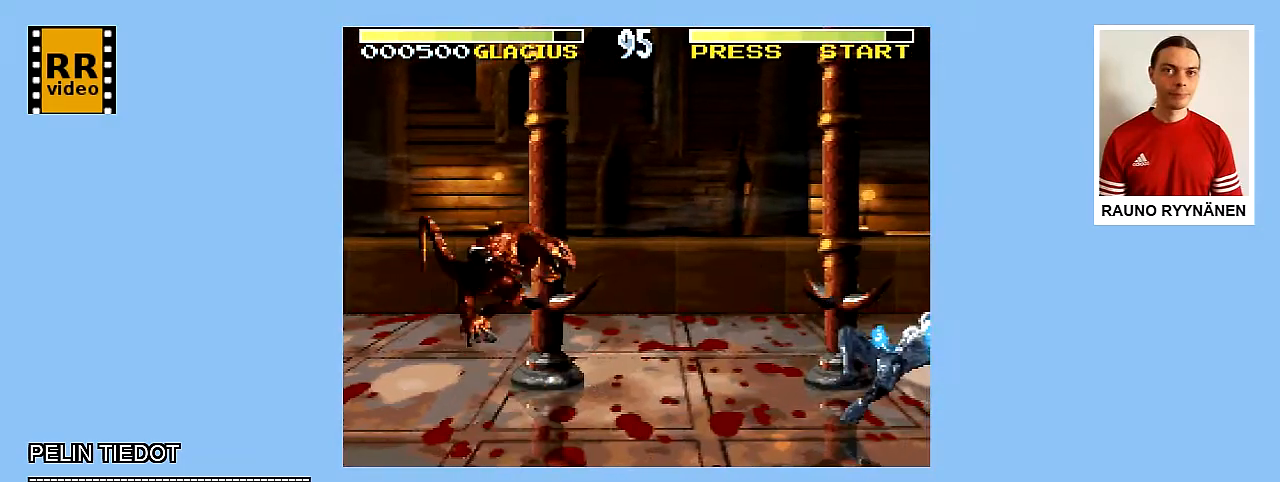
{"buttons": [], "events": [[117, "DPAD_LEFT", "down"], [133, "DPAD_DOWN", "up"], [500, "DPAD_LEFT", "up"]]}
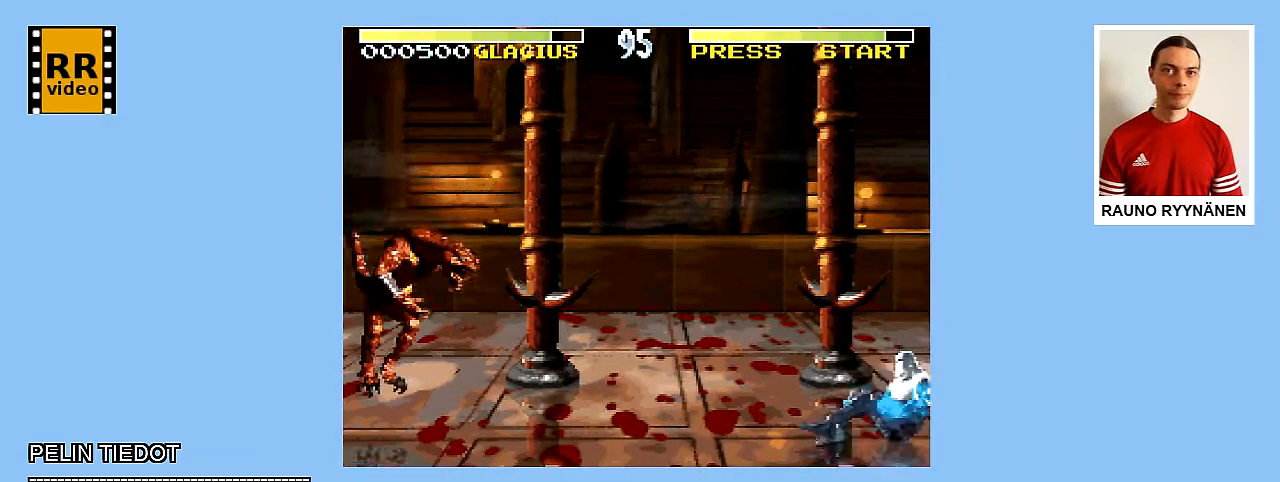
{"buttons": ["DPAD_LEFT"], "events": [[100, "DPAD_LEFT", "down"]]}